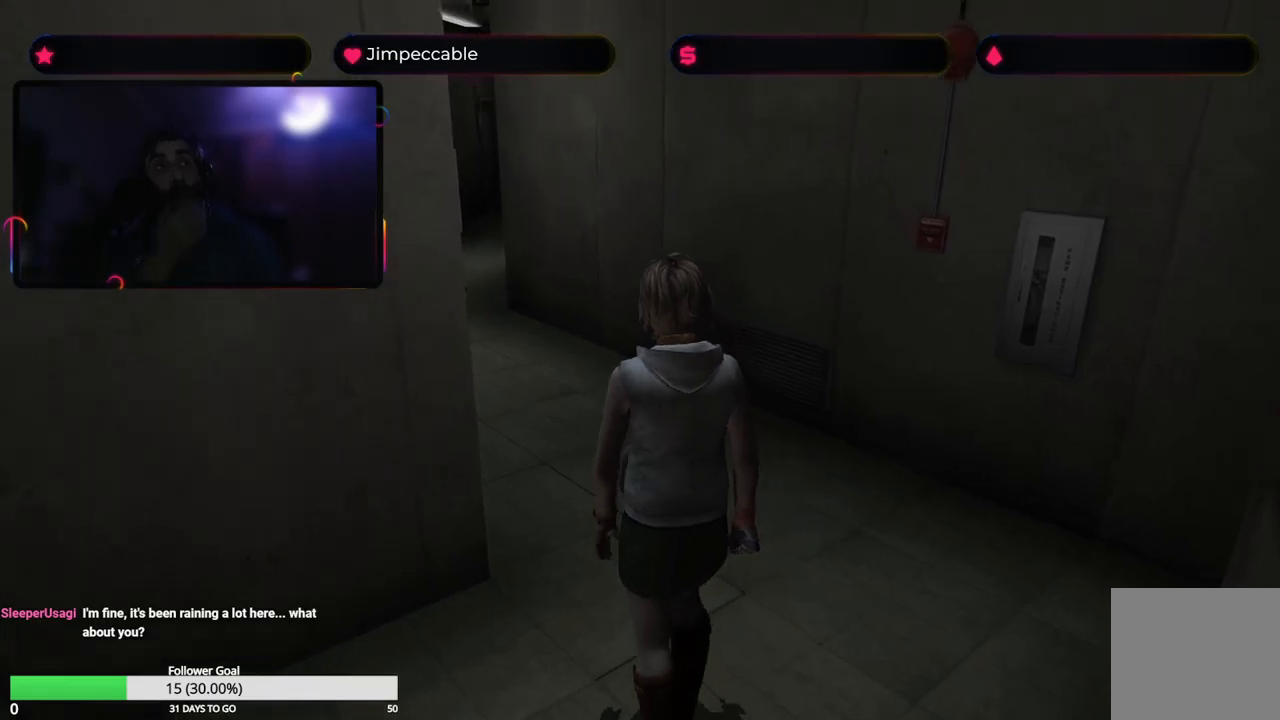
Gameplay with a controller (Xbox layout); each line is a JSON object with the inputs held at the frame after it. "events" lists button and stick changes between this image and that frame as [ms after this image, input, new state], when the widget could be followed in between.
{"buttons": [], "left_stick": "up-right", "right_stick": "center", "events": [[200, "left_stick", "up"], [367, "left_stick", "up-right"]]}
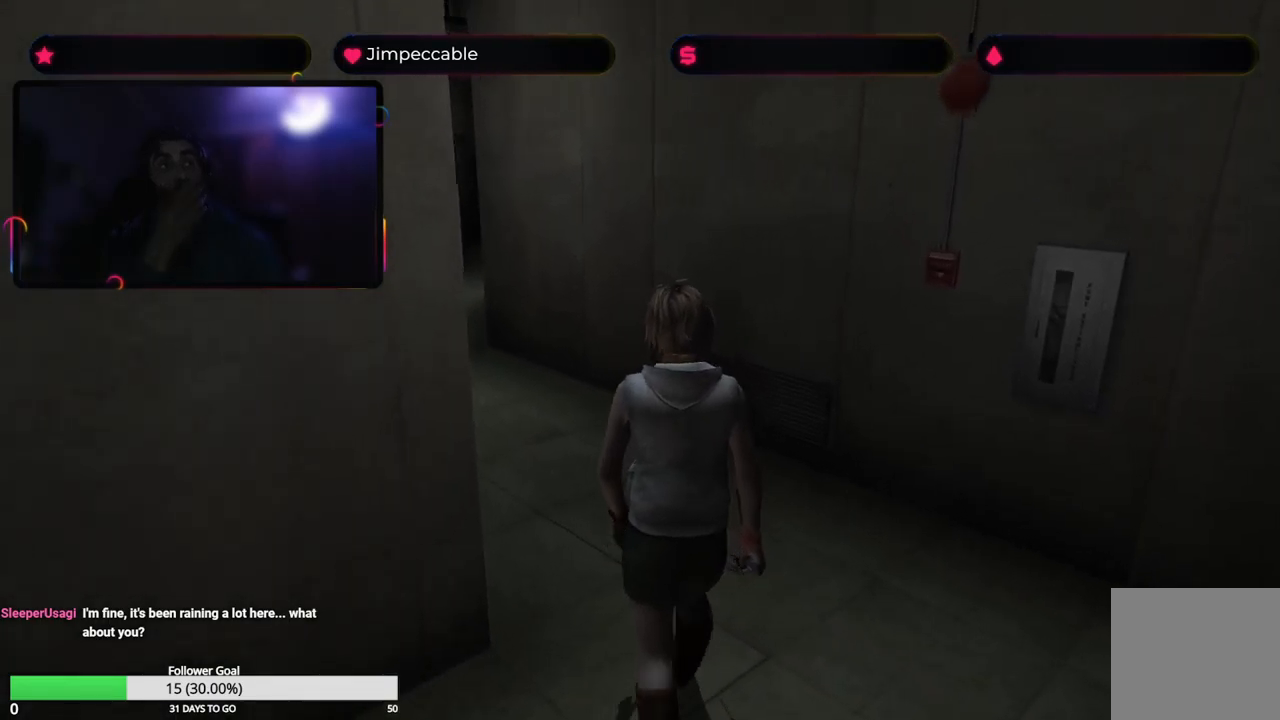
{"buttons": [], "left_stick": "up-left", "right_stick": "center", "events": [[167, "left_stick", "up"], [334, "left_stick", "up-left"]]}
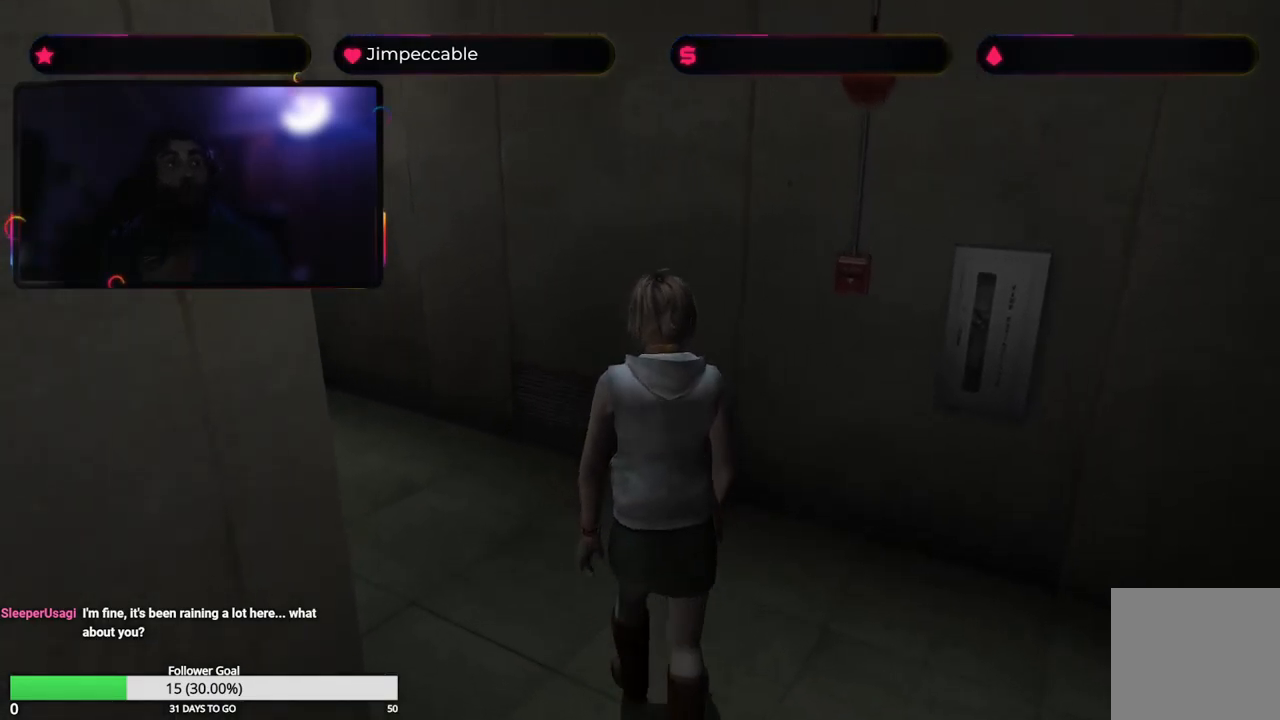
{"buttons": [], "left_stick": "up", "right_stick": "center", "events": [[484, "left_stick", "up"]]}
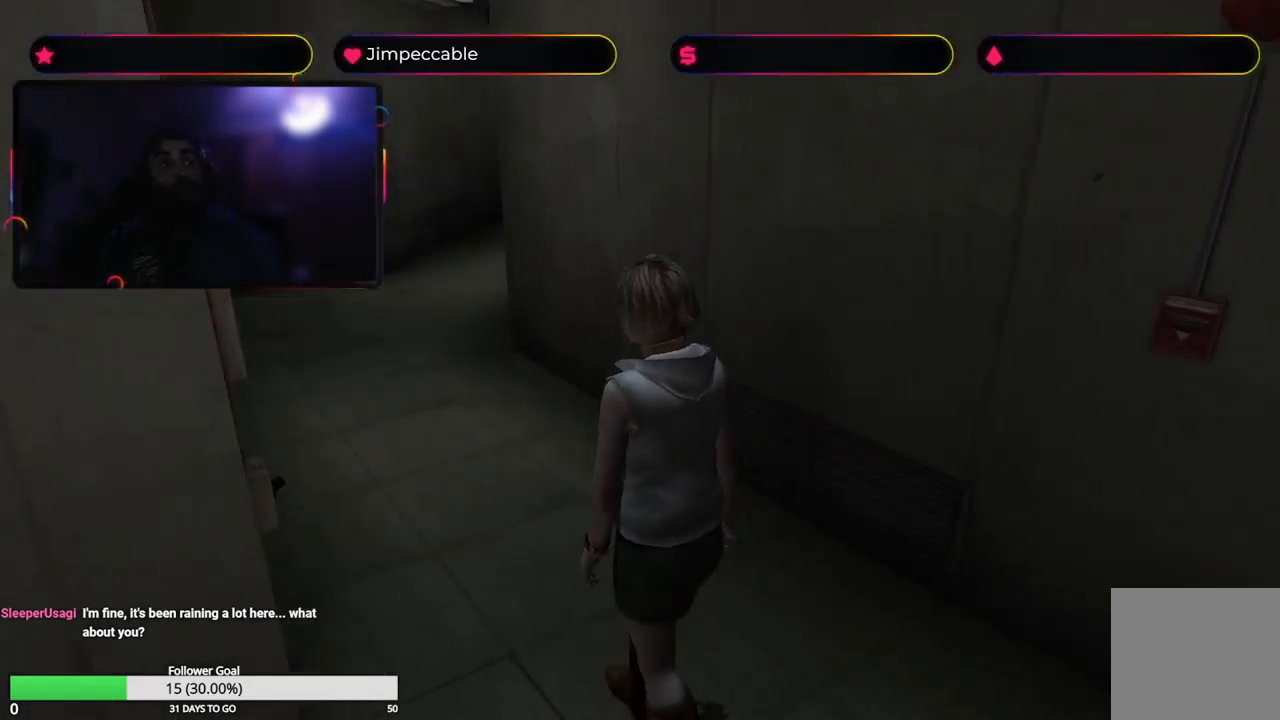
{"buttons": [], "left_stick": "up", "right_stick": "center", "events": []}
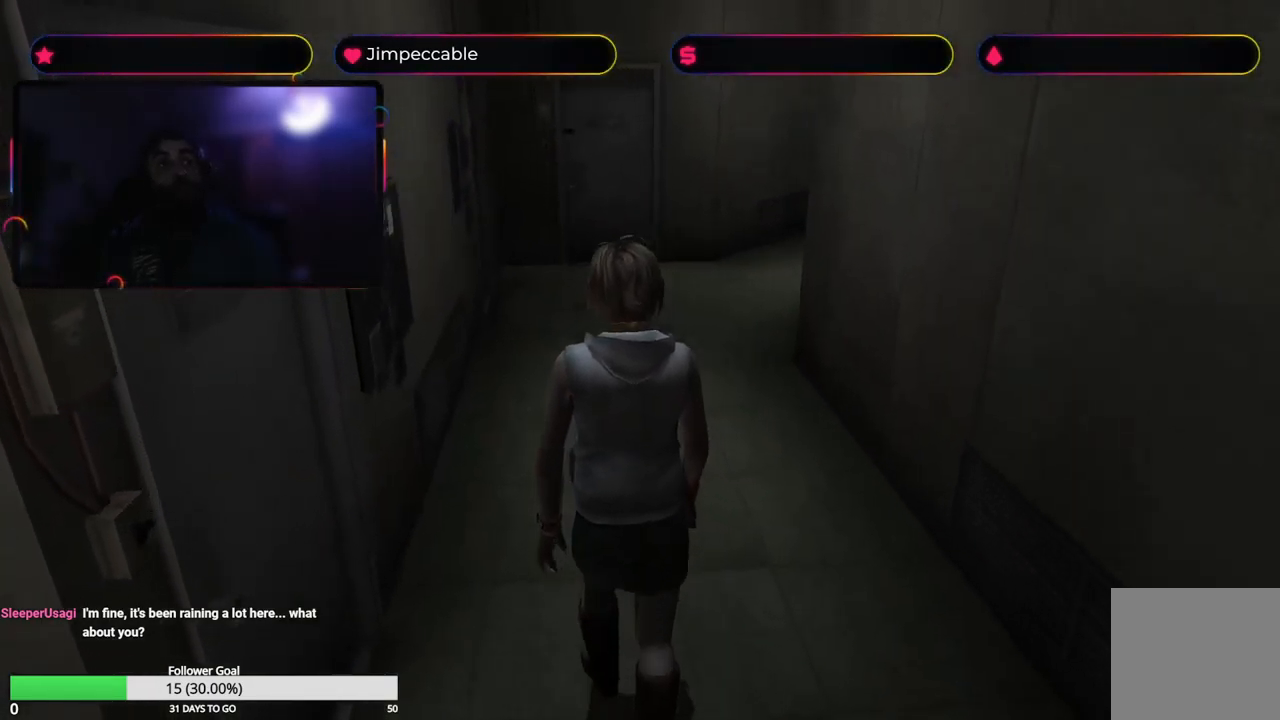
{"buttons": [], "left_stick": "up", "right_stick": "center", "events": []}
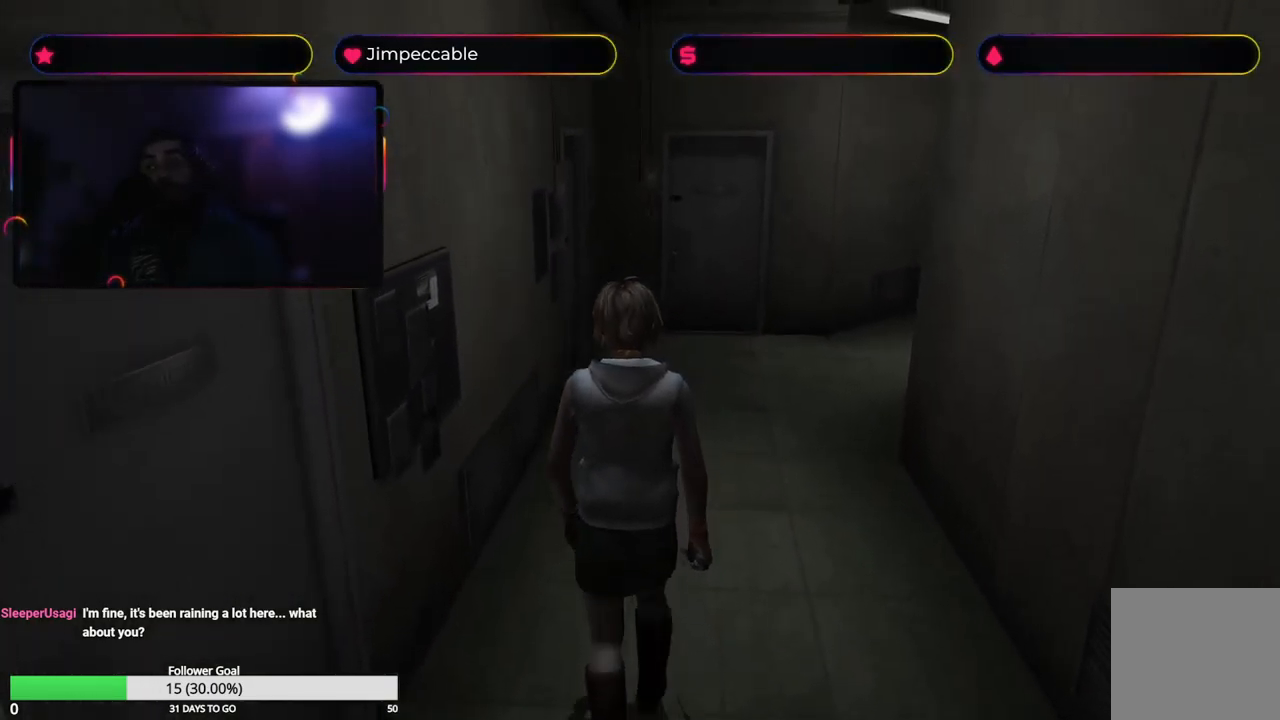
{"buttons": [], "left_stick": "down", "right_stick": "center", "events": [[50, "left_stick", "center"], [234, "left_stick", "up"], [500, "left_stick", "down"]]}
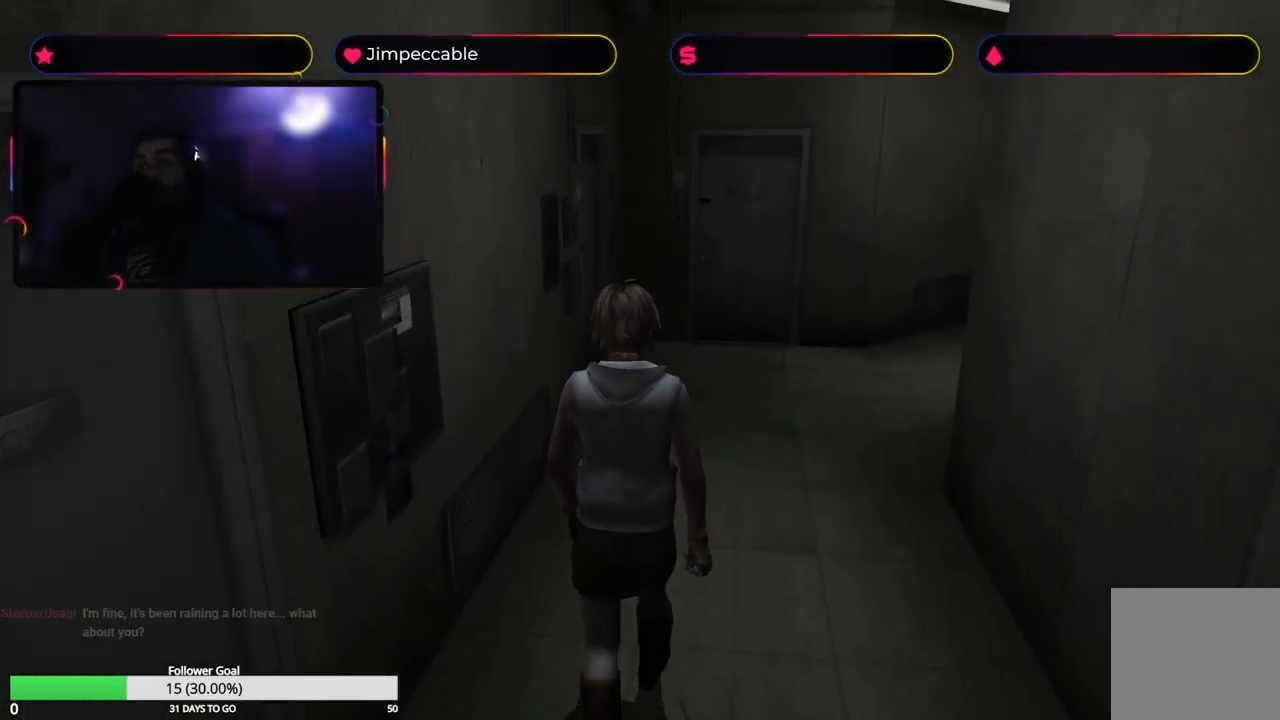
{"buttons": [], "left_stick": "down", "right_stick": "center", "events": []}
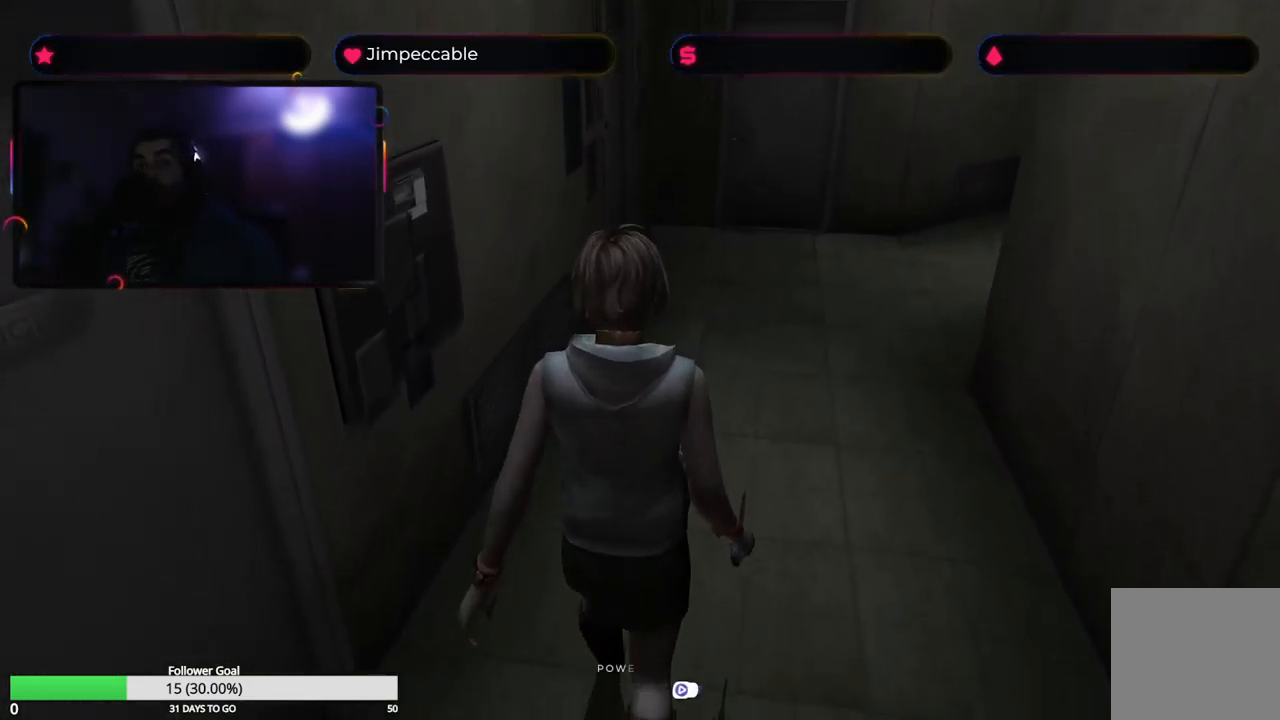
{"buttons": [], "left_stick": "up-left", "right_stick": "center", "events": [[17, "left_stick", "down-left"], [500, "left_stick", "up-left"]]}
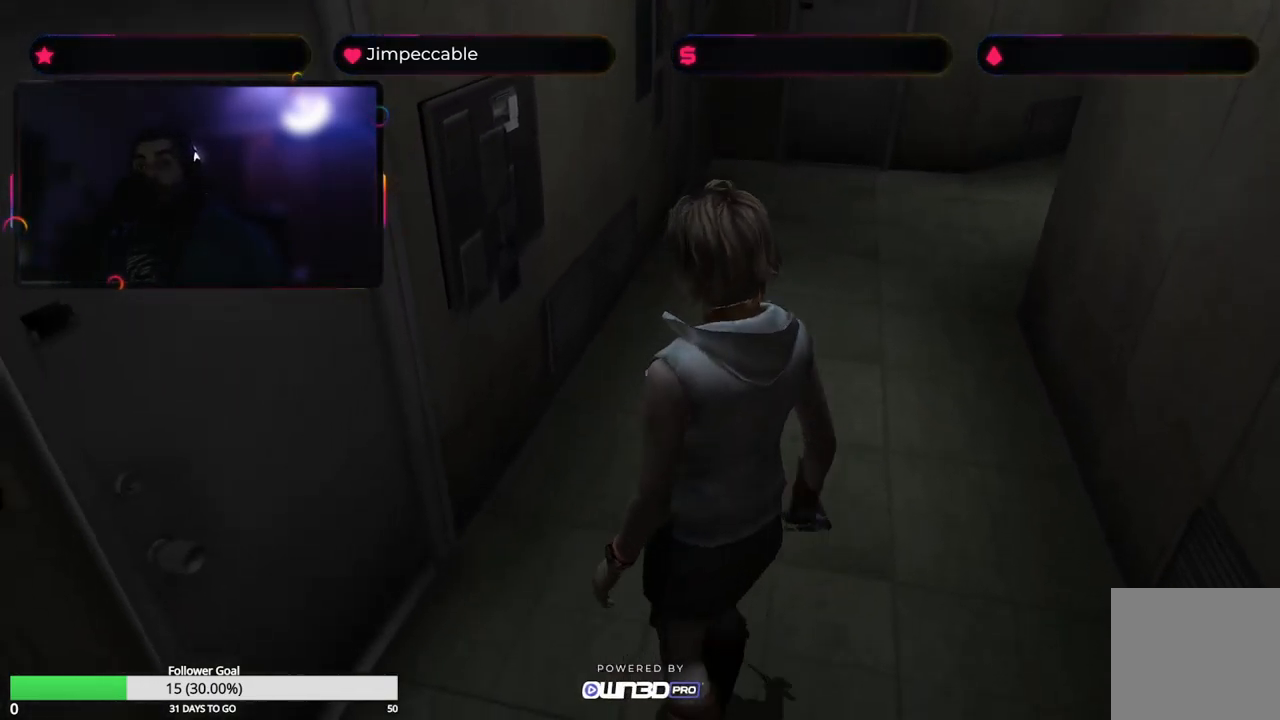
{"buttons": ["A"], "left_stick": "up", "right_stick": "center", "events": [[150, "left_stick", "up"], [400, "A", "down"]]}
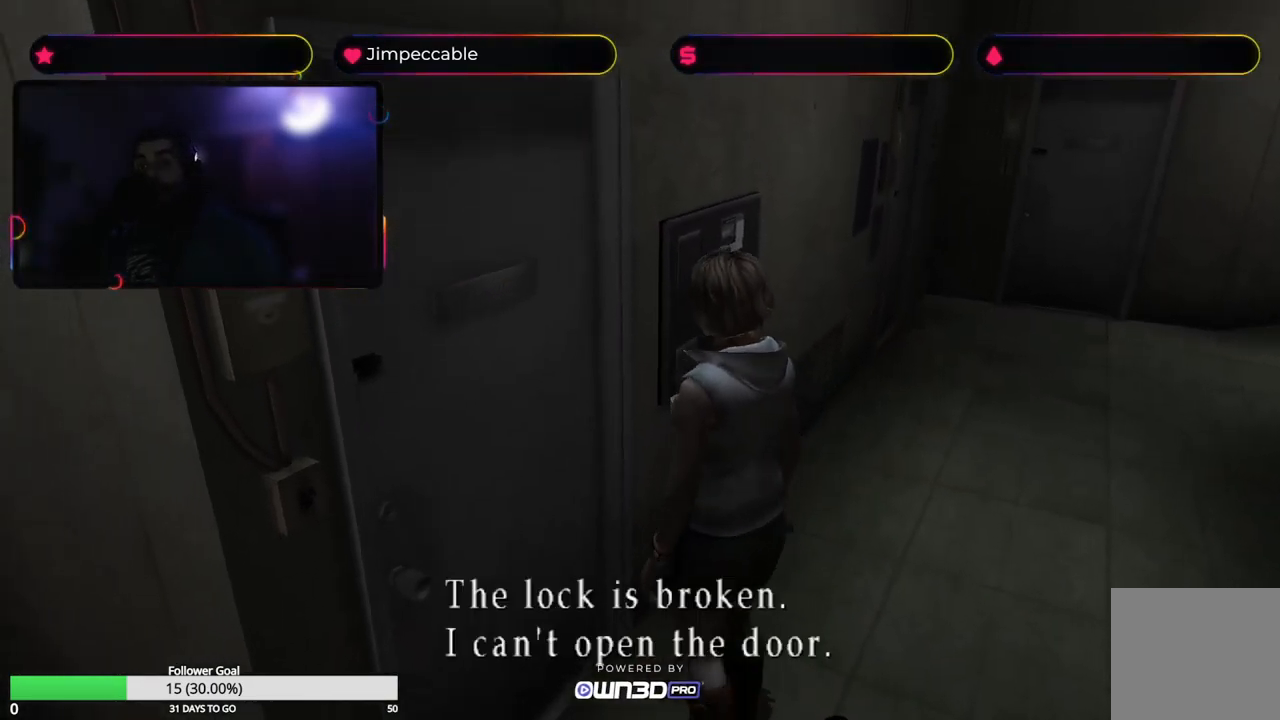
{"buttons": [], "left_stick": "right", "right_stick": "center", "events": [[50, "left_stick", "center"], [117, "A", "up"], [400, "left_stick", "right"]]}
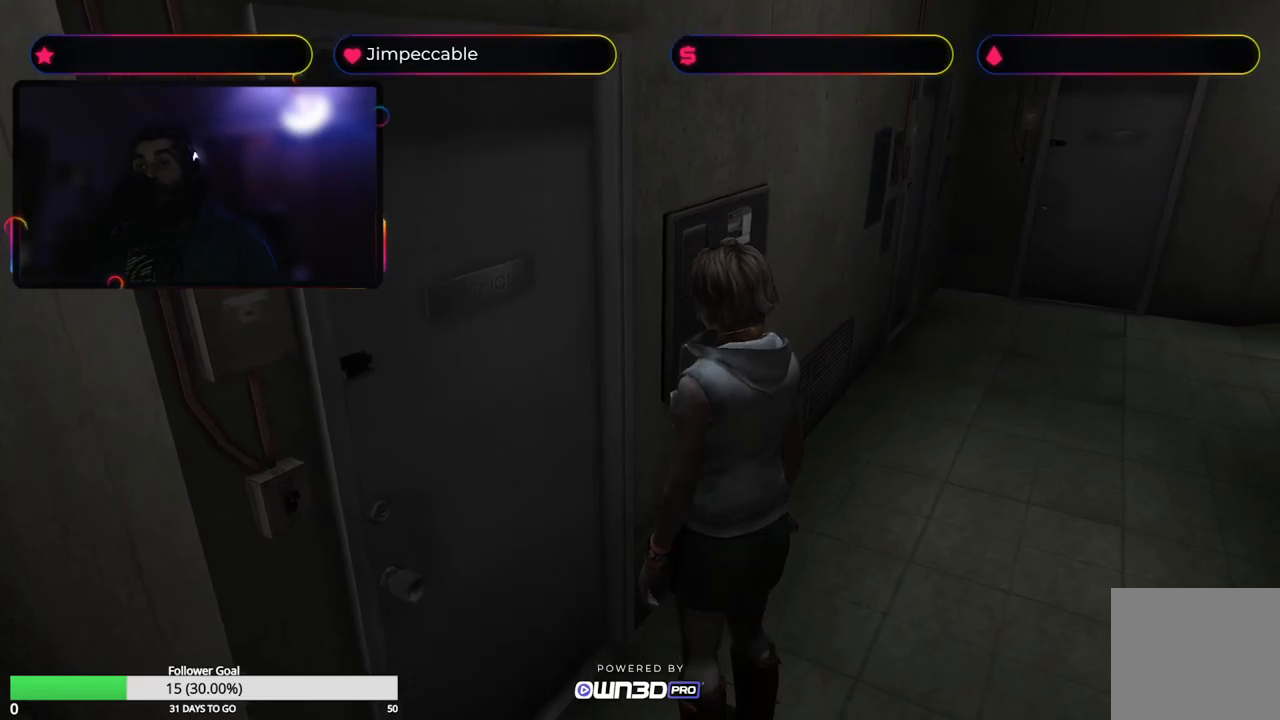
{"buttons": [], "left_stick": "right", "right_stick": "center", "events": [[184, "A", "down"], [284, "A", "up"]]}
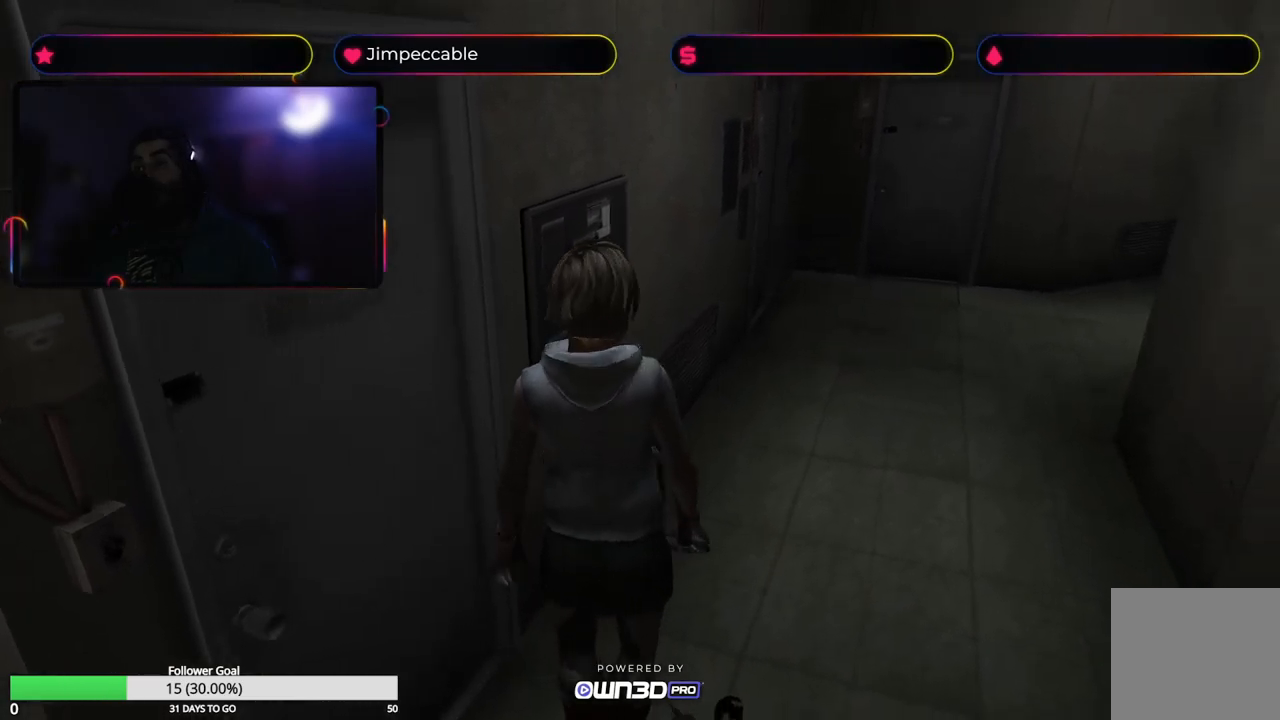
{"buttons": ["X"], "left_stick": "up", "right_stick": "center", "events": [[17, "left_stick", "up"], [150, "X", "down"]]}
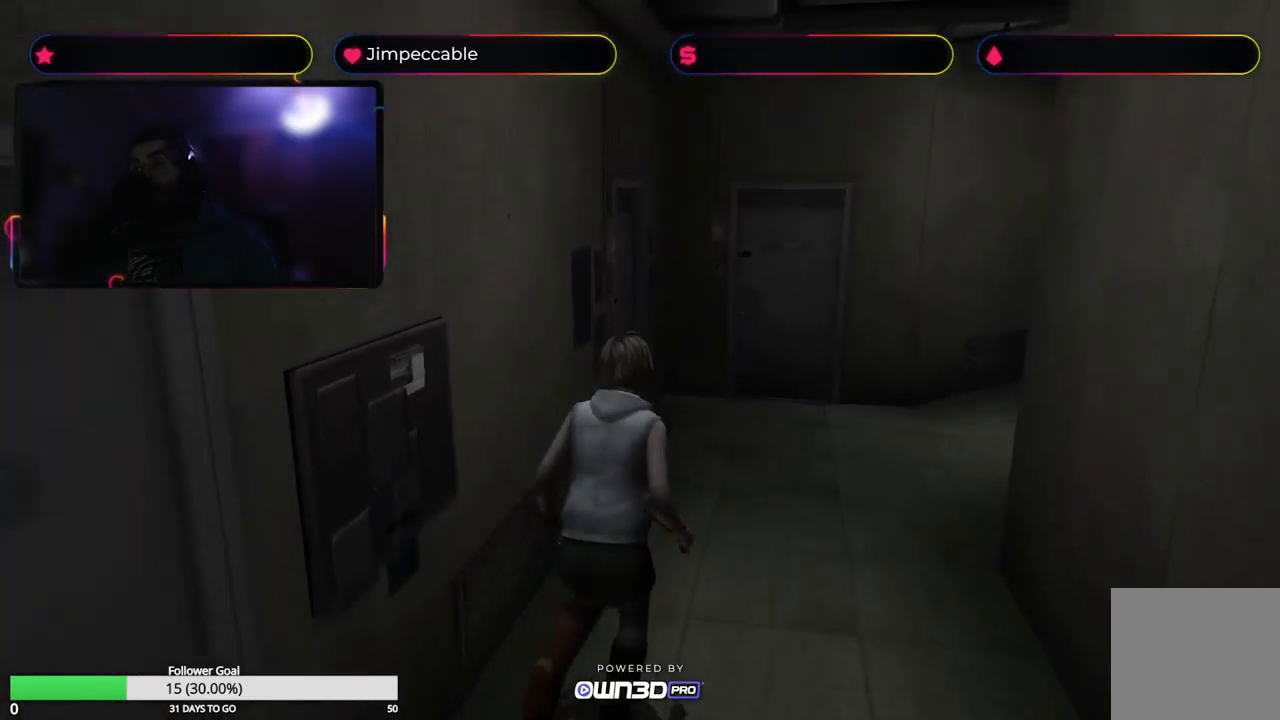
{"buttons": ["X"], "left_stick": "up-left", "right_stick": "center", "events": [[484, "left_stick", "up-left"]]}
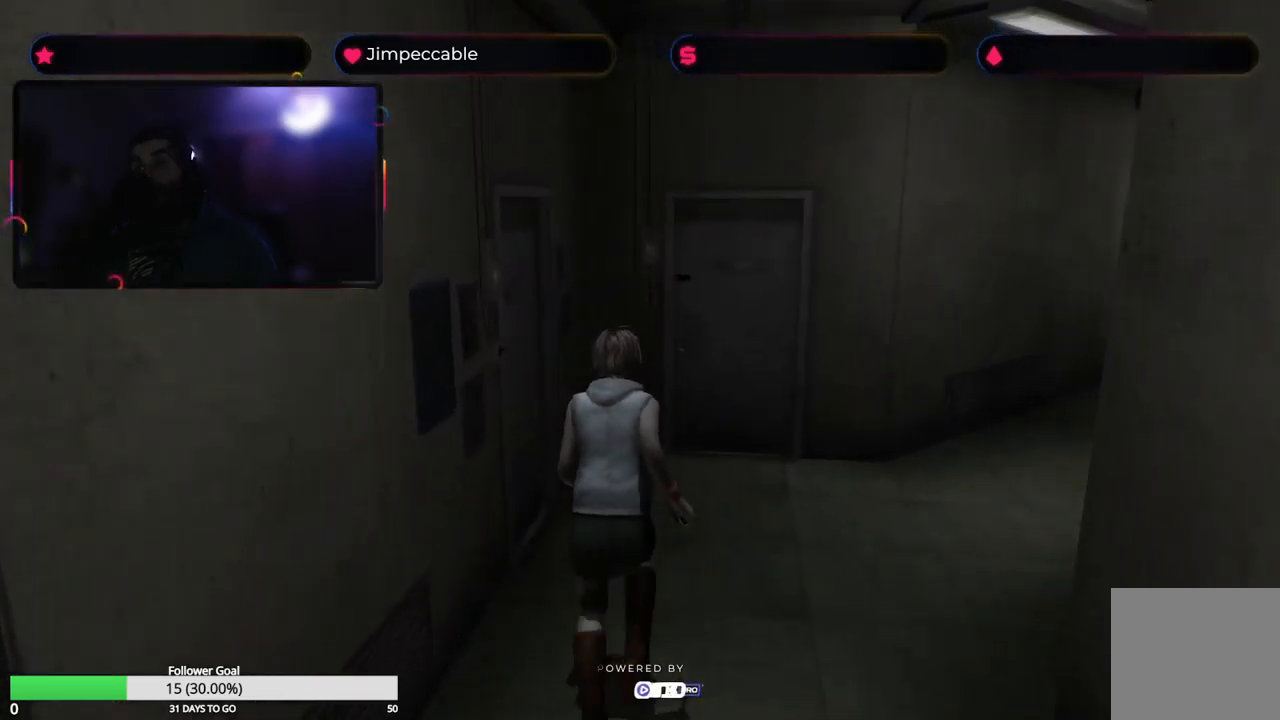
{"buttons": [], "left_stick": "up-left", "right_stick": "center"}
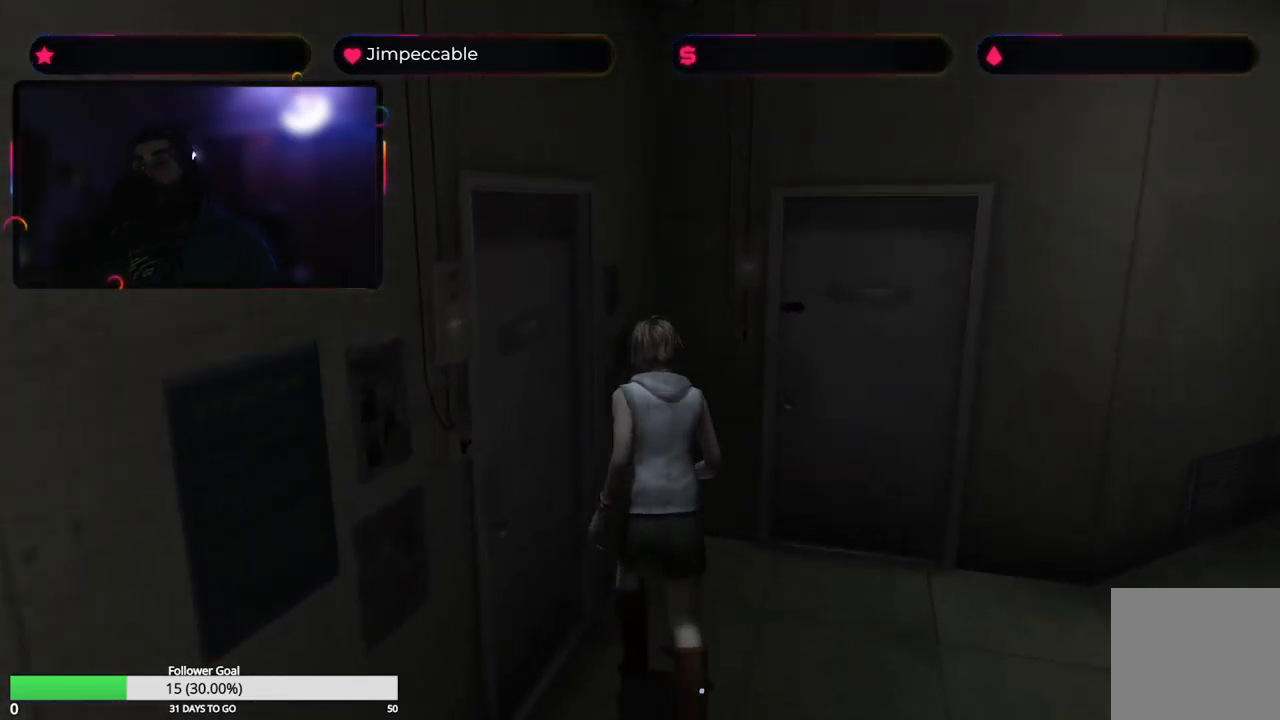
{"buttons": [], "left_stick": "center", "right_stick": "center", "events": [[150, "A", "down"], [150, "left_stick", "left"], [300, "A", "up"], [434, "left_stick", "center"]]}
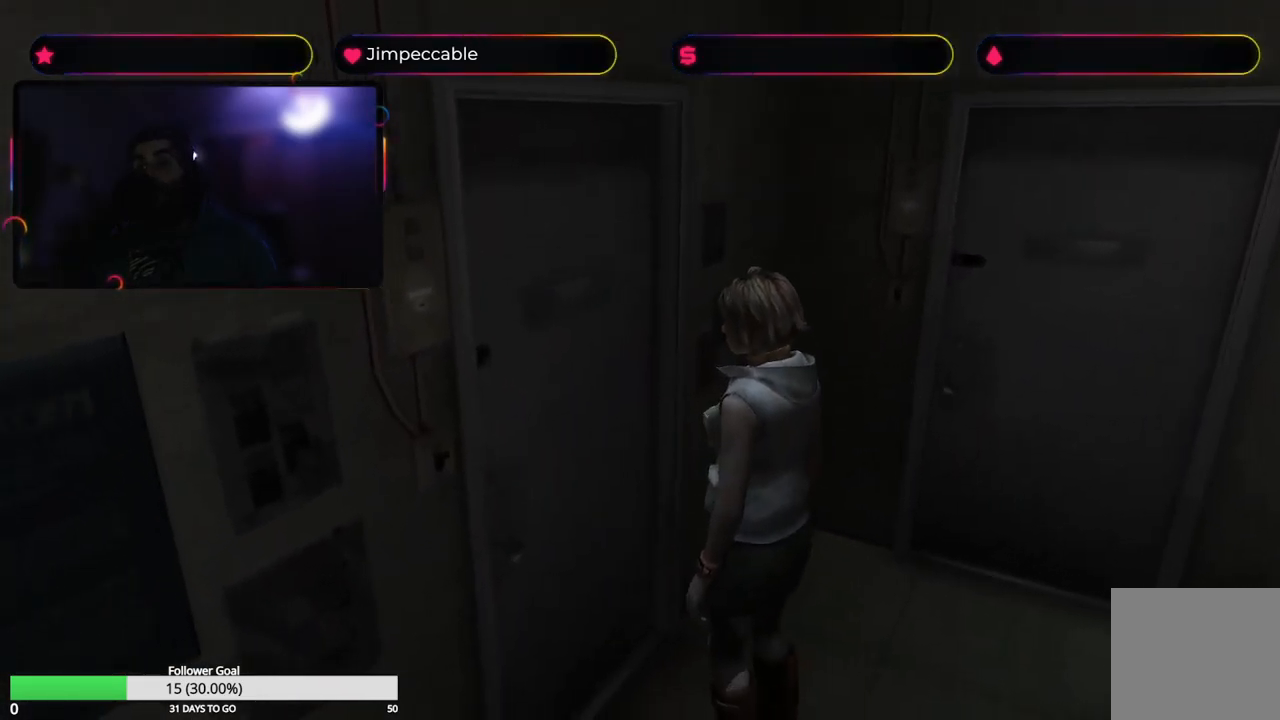
{"buttons": [], "left_stick": "center", "right_stick": "center", "events": [[167, "A", "down"], [350, "A", "up"]]}
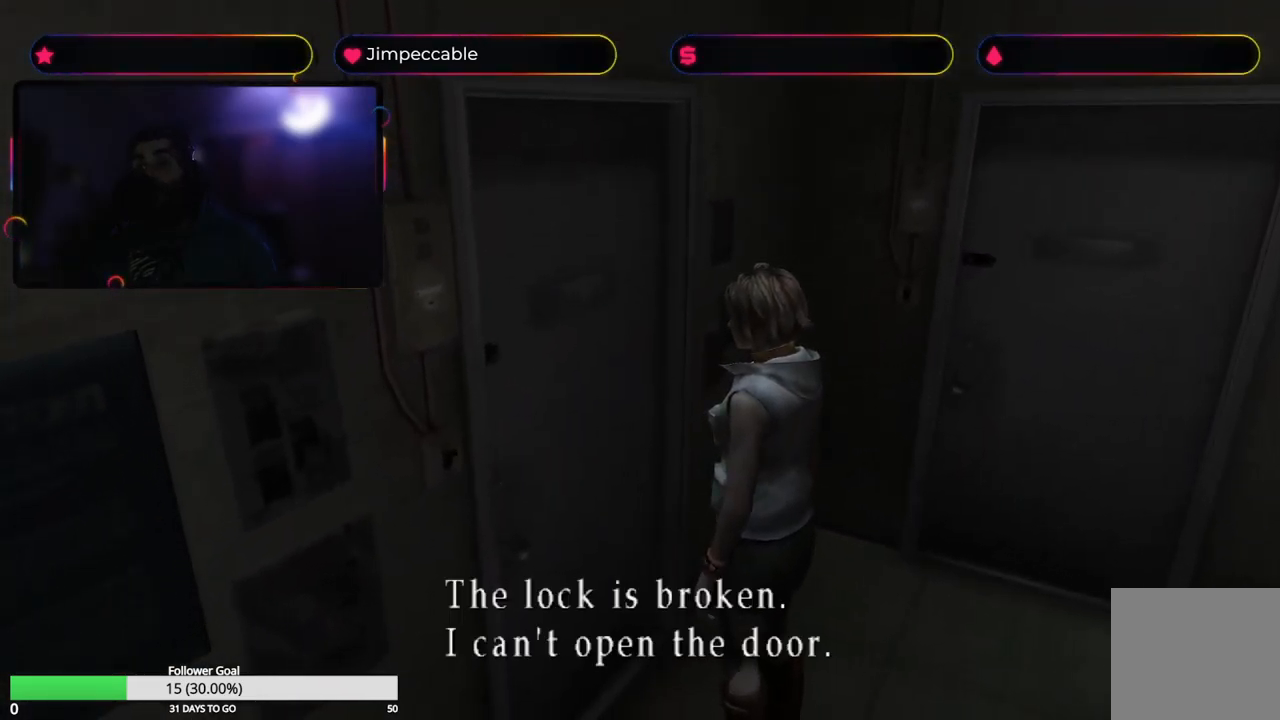
{"buttons": [], "left_stick": "right", "right_stick": "center", "events": [[67, "left_stick", "right"]]}
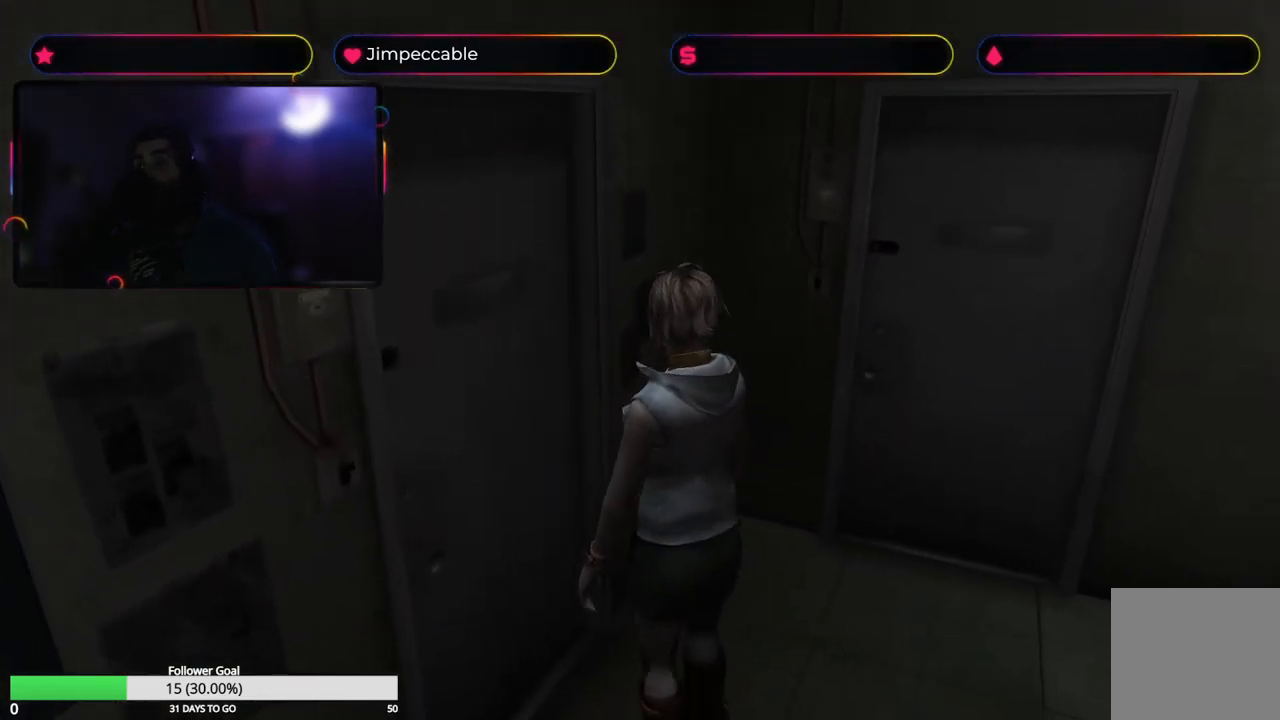
{"buttons": ["X"], "left_stick": "up", "right_stick": "center", "events": [[384, "X", "down"], [467, "left_stick", "up"]]}
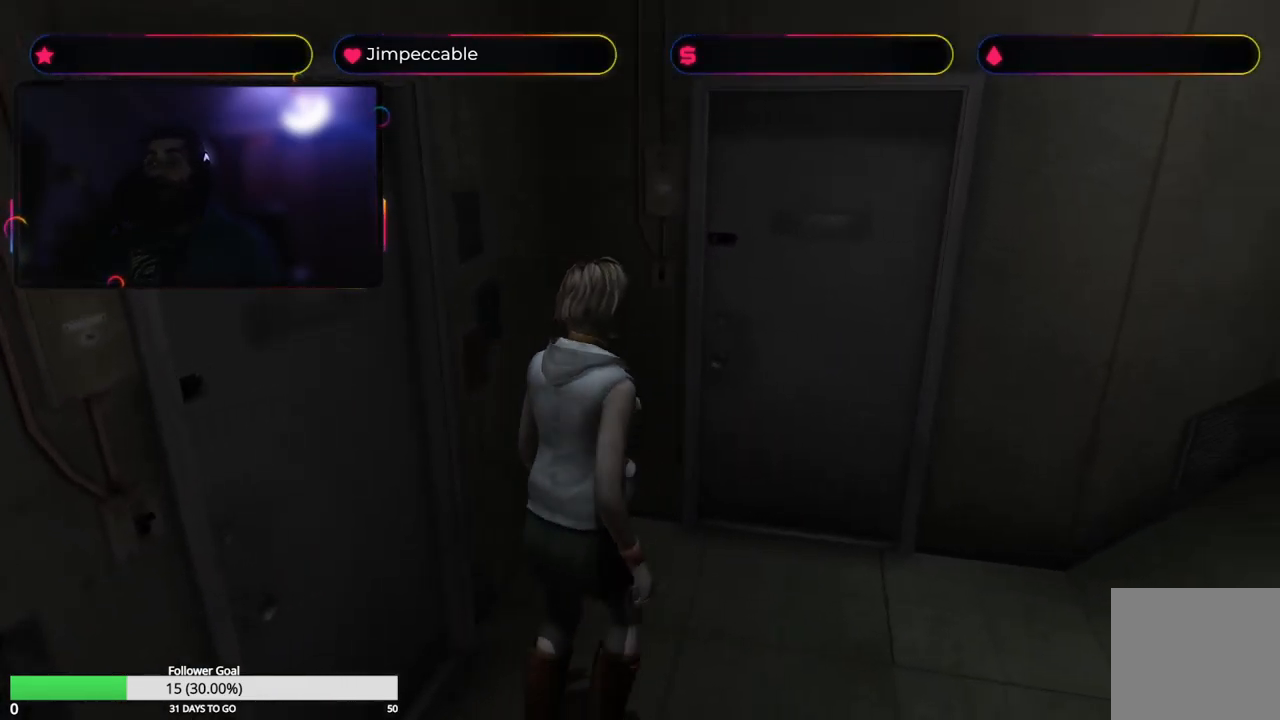
{"buttons": [], "left_stick": "up-right", "right_stick": "center", "events": [[167, "X", "up"], [284, "A", "down"], [300, "left_stick", "up-left"], [434, "A", "up"], [500, "left_stick", "up-right"]]}
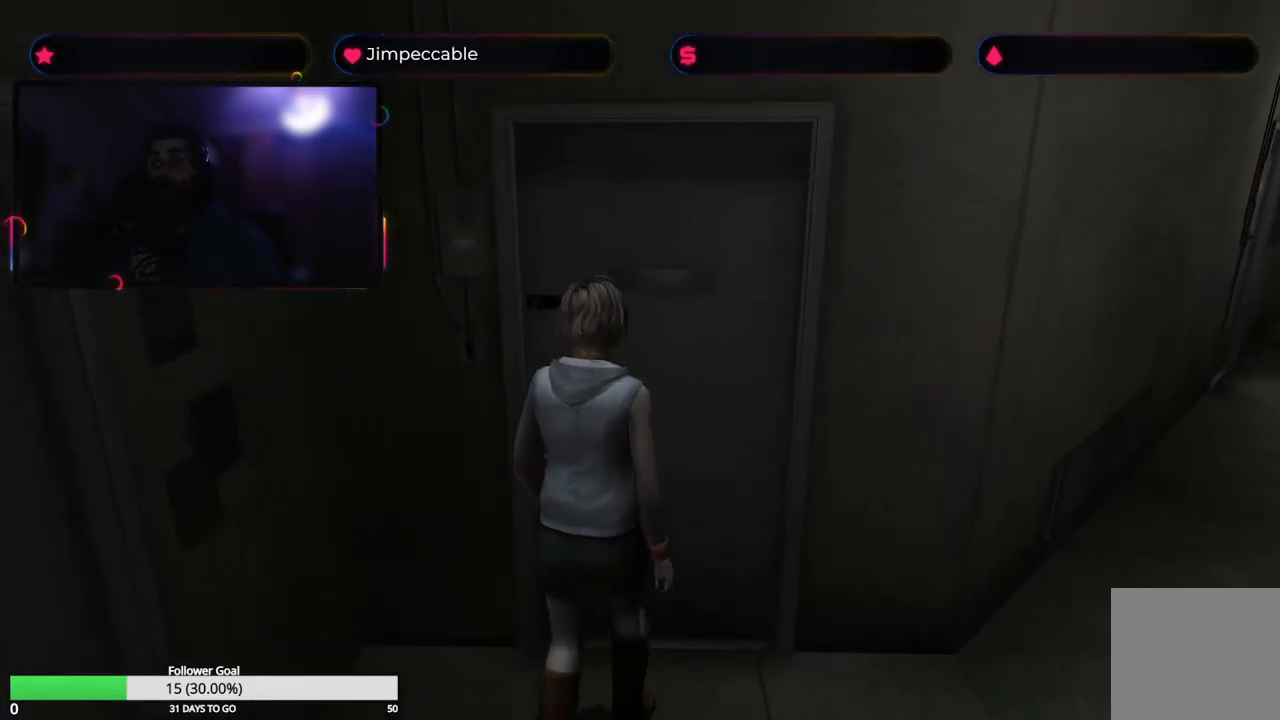
{"buttons": ["X"], "left_stick": "up-right", "right_stick": "center", "events": [[384, "X", "down"]]}
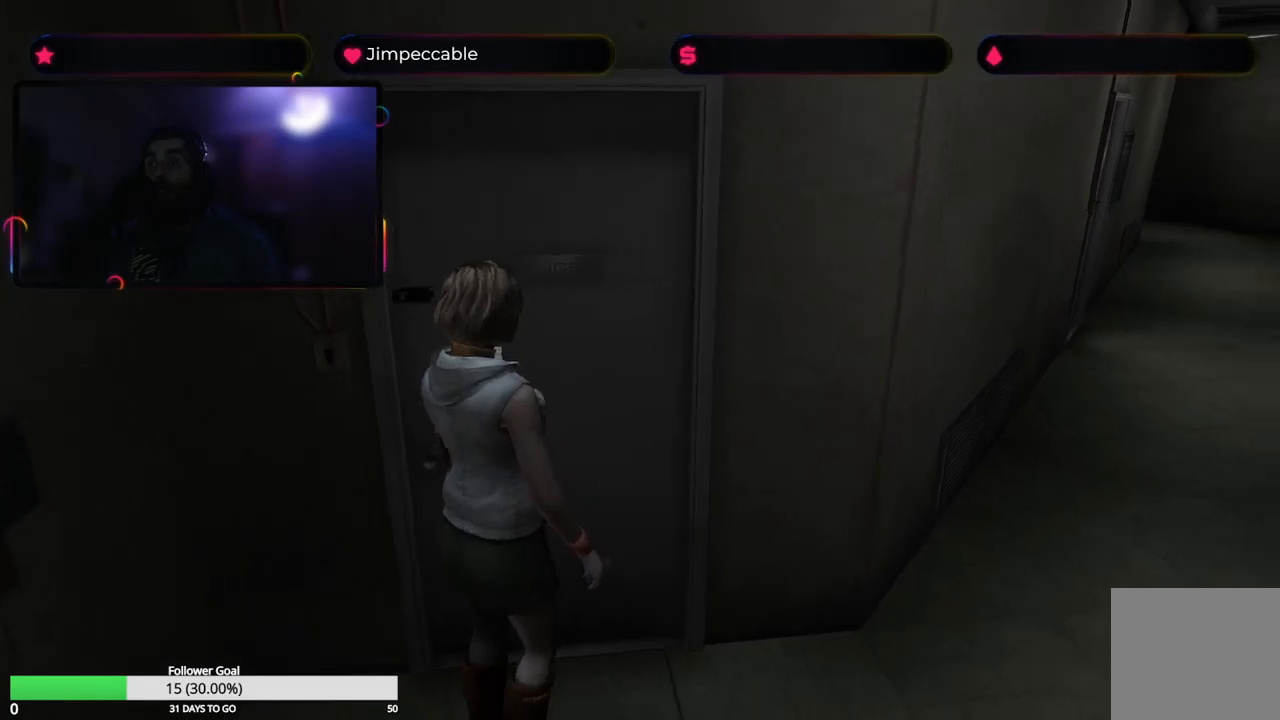
{"buttons": ["X"], "left_stick": "up-left", "right_stick": "center", "events": [[150, "left_stick", "up"], [450, "left_stick", "up-left"]]}
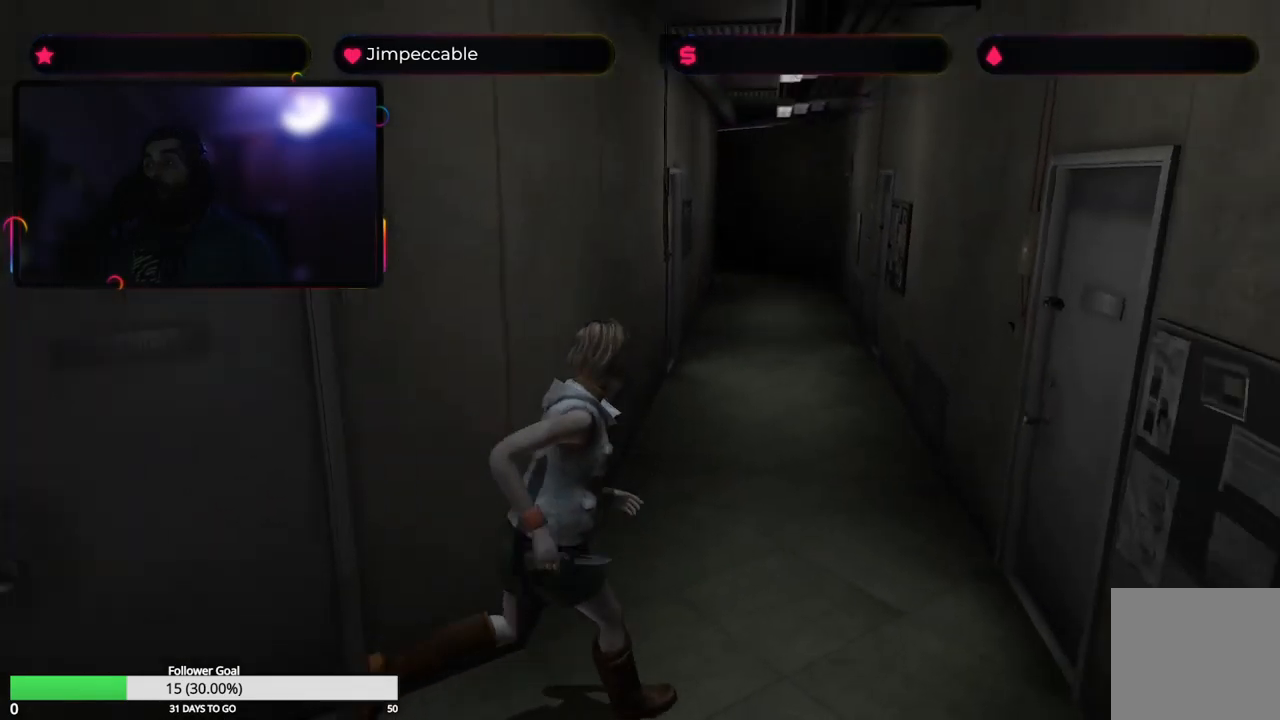
{"buttons": [], "left_stick": "right", "right_stick": "center", "events": [[333, "left_stick", "up-right"], [367, "X", "up"], [383, "left_stick", "right"]]}
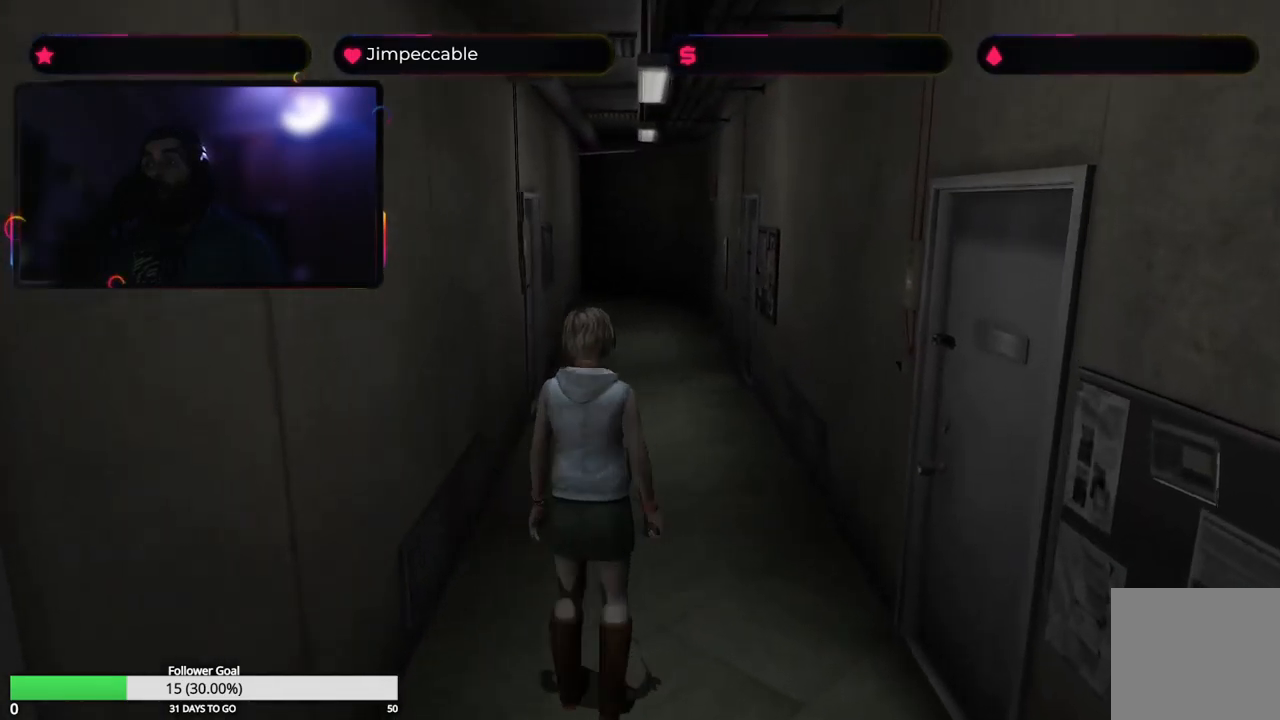
{"buttons": ["X"], "left_stick": "up", "right_stick": "center", "events": [[367, "X", "down"], [450, "left_stick", "up"]]}
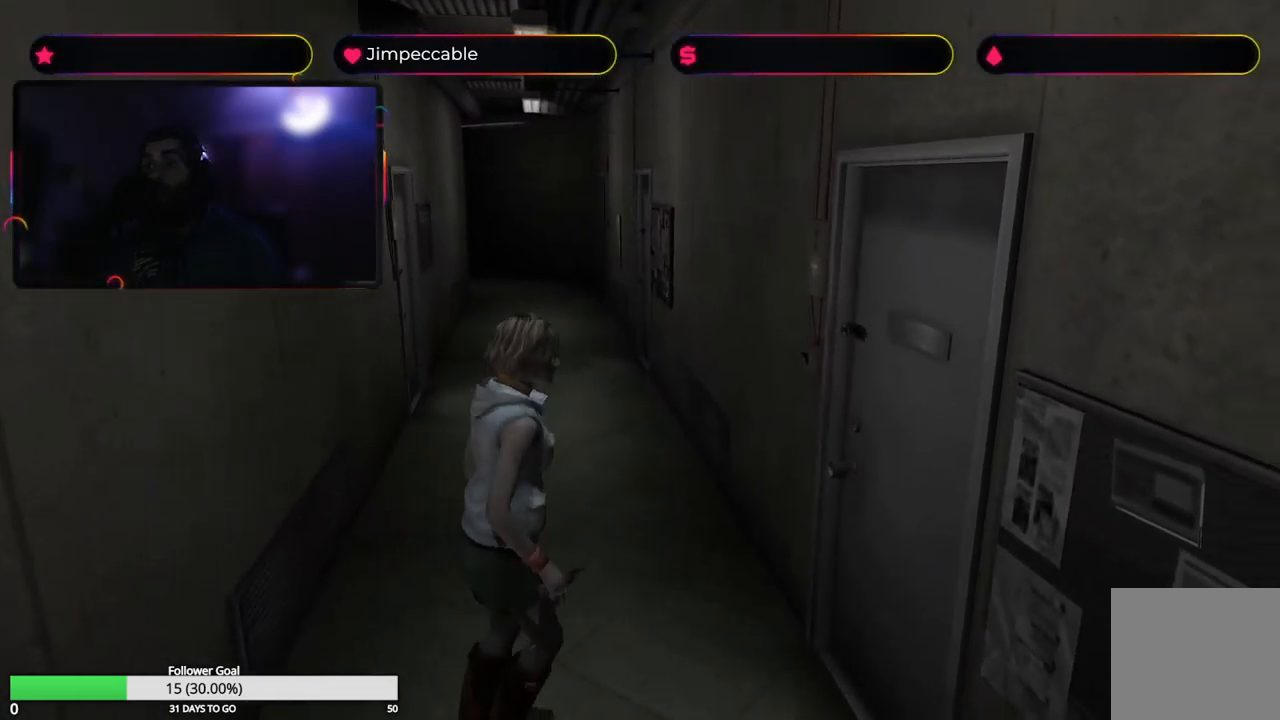
{"buttons": [], "left_stick": "center", "right_stick": "center", "events": [[200, "X", "up"], [283, "A", "down"], [450, "A", "up"], [450, "left_stick", "center"]]}
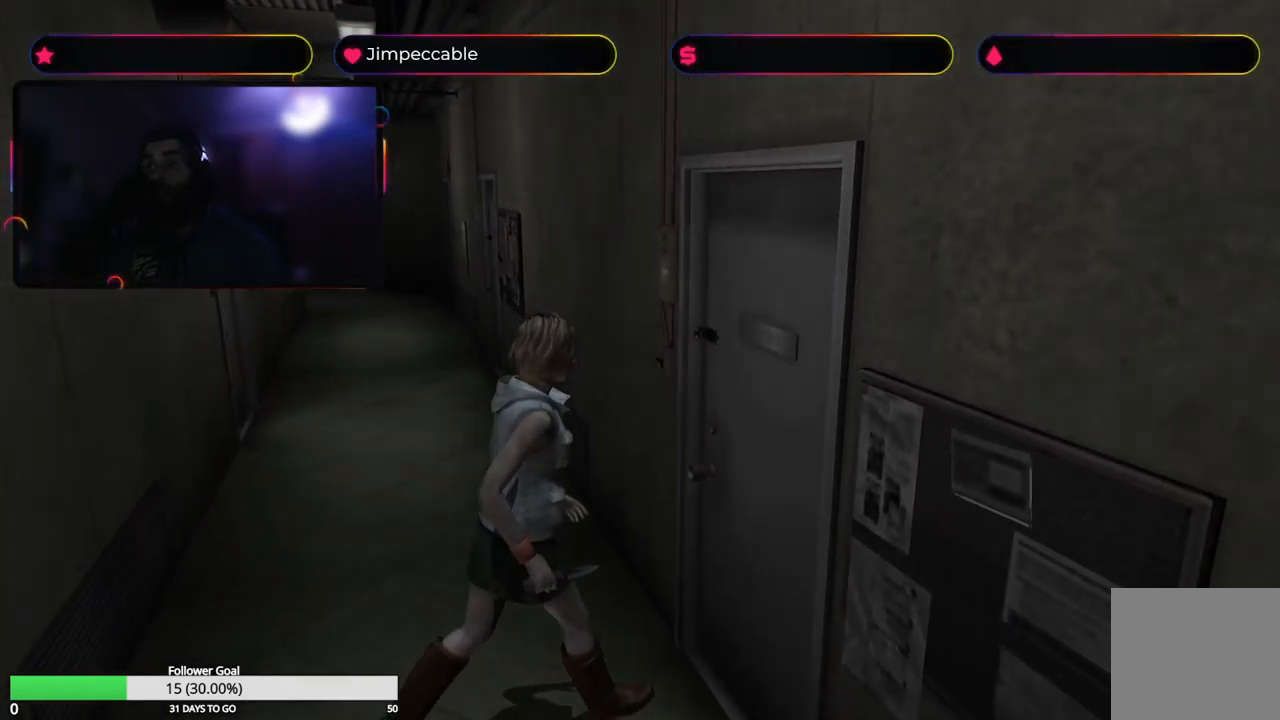
{"buttons": [], "left_stick": "center", "right_stick": "center", "events": [[117, "left_stick", "right"], [233, "left_stick", "center"]]}
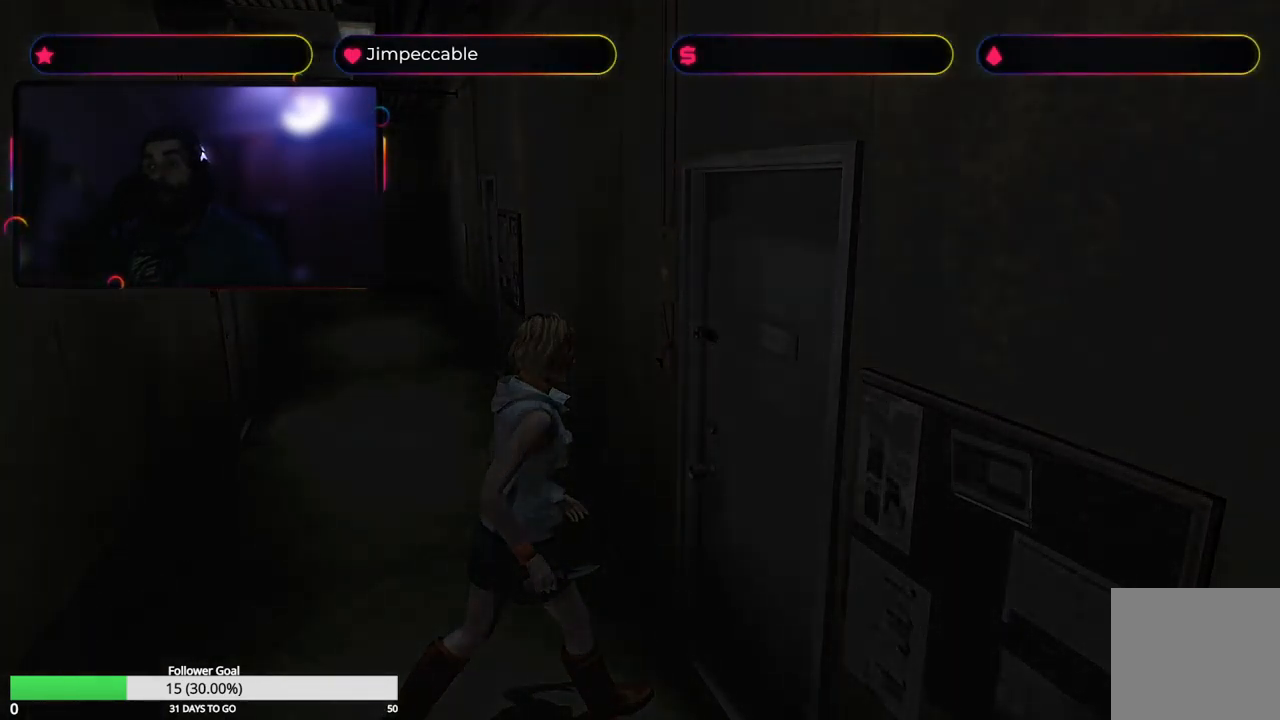
{"buttons": [], "left_stick": "center", "right_stick": "center", "events": []}
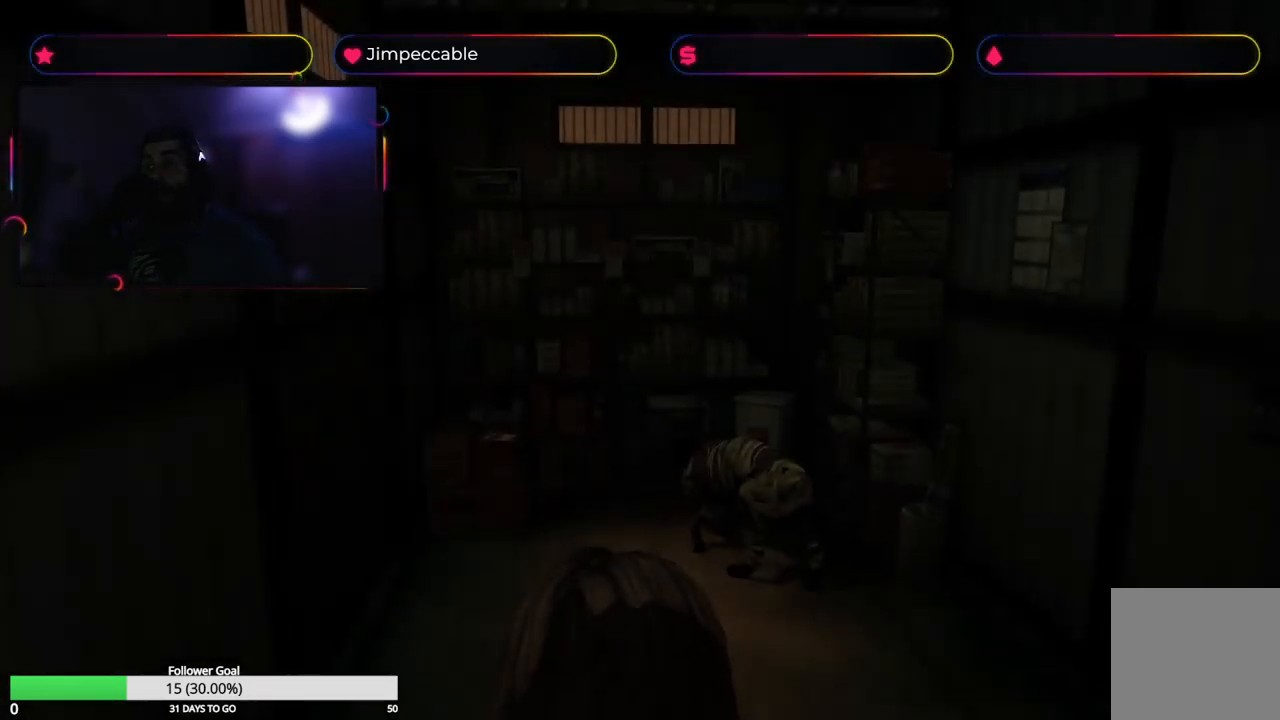
{"buttons": [], "left_stick": "up-right", "right_stick": "center", "events": [[100, "left_stick", "up"], [383, "left_stick", "up-right"]]}
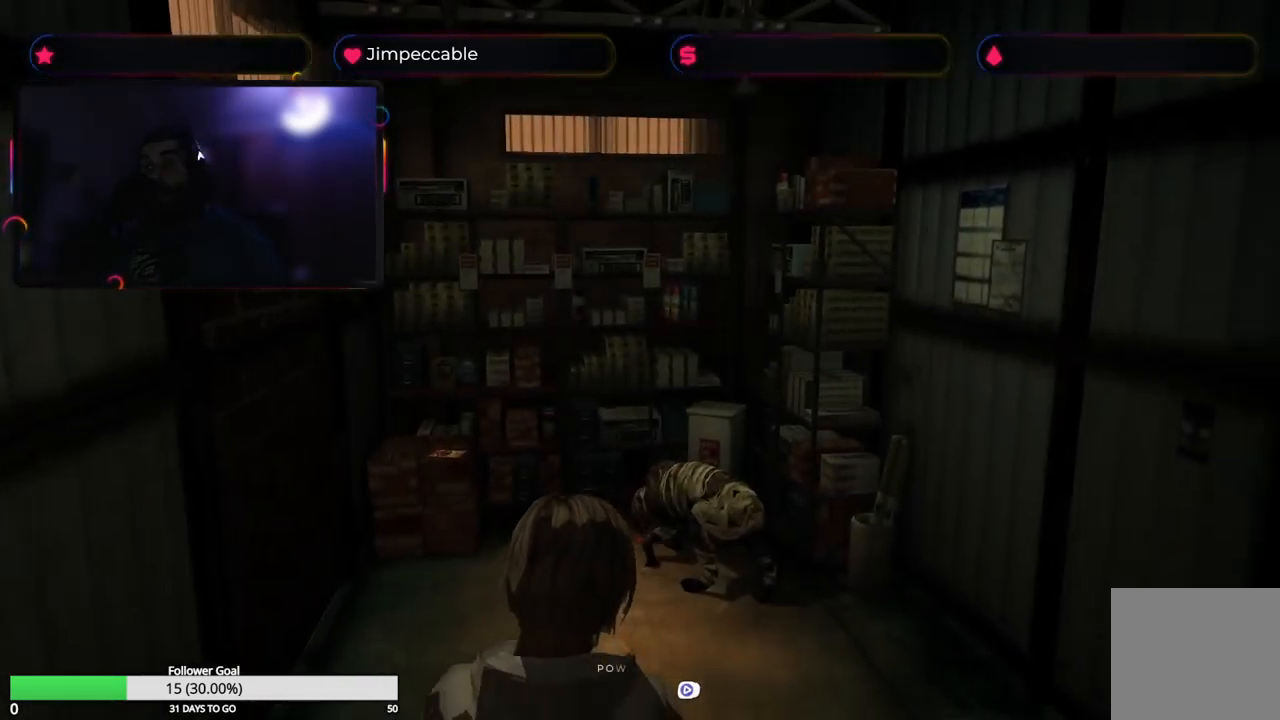
{"buttons": [], "left_stick": "up", "right_stick": "center", "events": [[17, "left_stick", "up"], [150, "left_stick", "up-right"], [250, "left_stick", "up"]]}